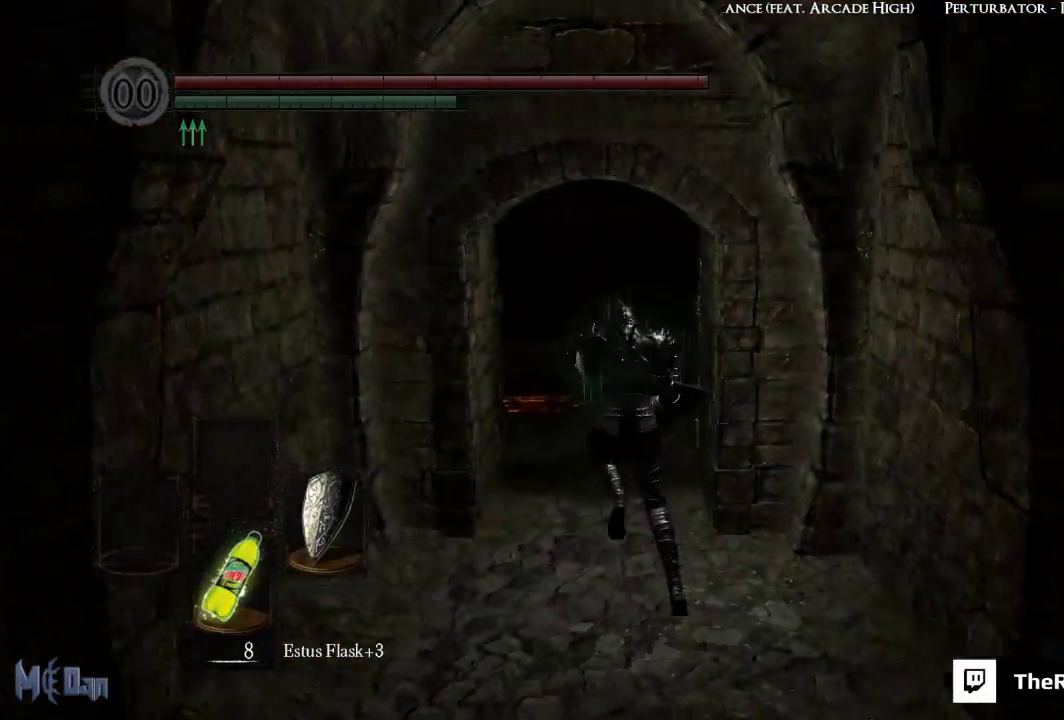
Gameplay with a controller (Xbox layout); each line is a JSON object with the inputs held at the frame after it. "events" lists button and stick changes between this image and that frame as [ms after this image, input, new state], when the widget could be followed in between.
{"buttons": [], "left_stick": "center", "right_stick": "right", "events": [[17, "B", "up"], [150, "left_stick", "center"], [317, "right_stick", "right"]]}
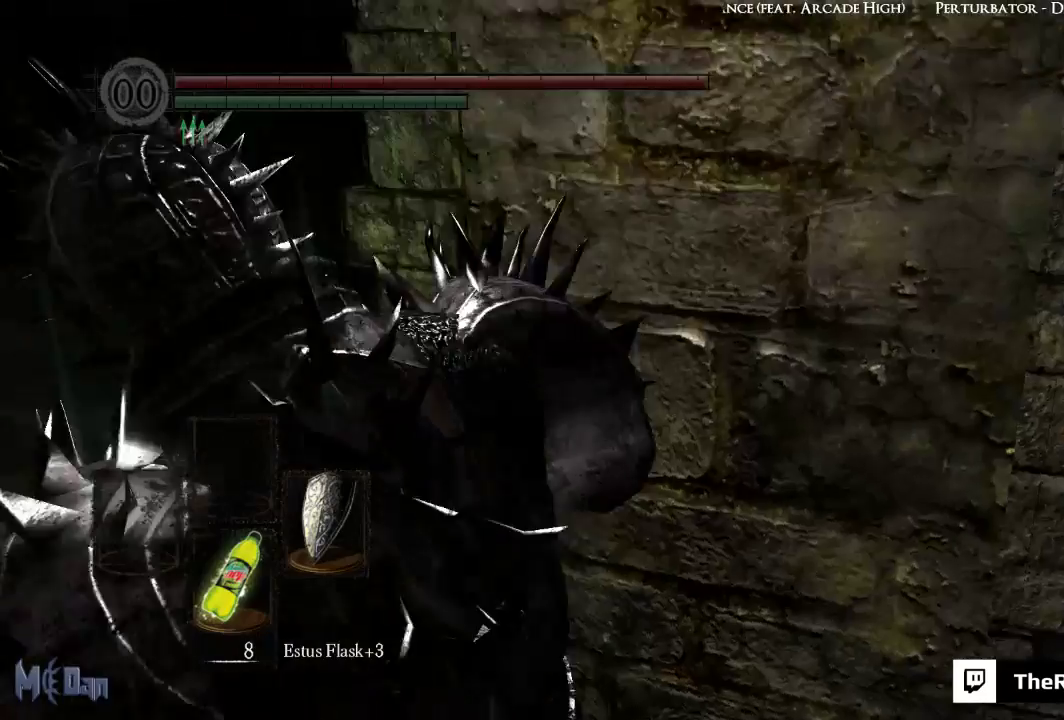
{"buttons": [], "left_stick": "center", "right_stick": "center", "events": [[333, "right_stick", "center"]]}
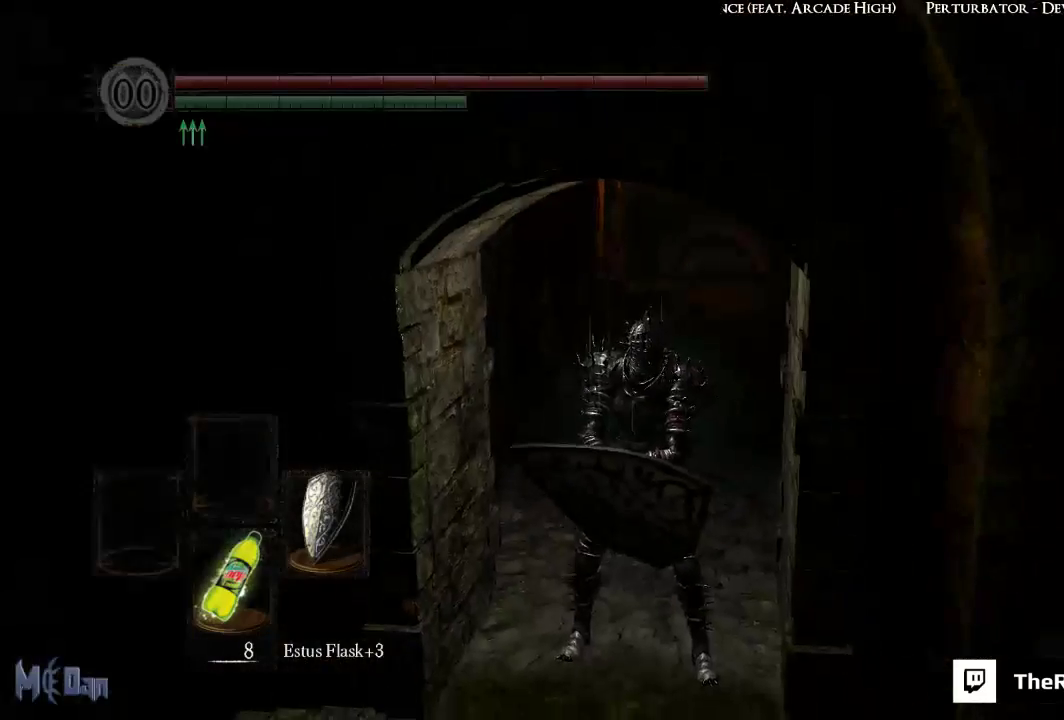
{"buttons": [], "left_stick": "center", "right_stick": "center", "events": []}
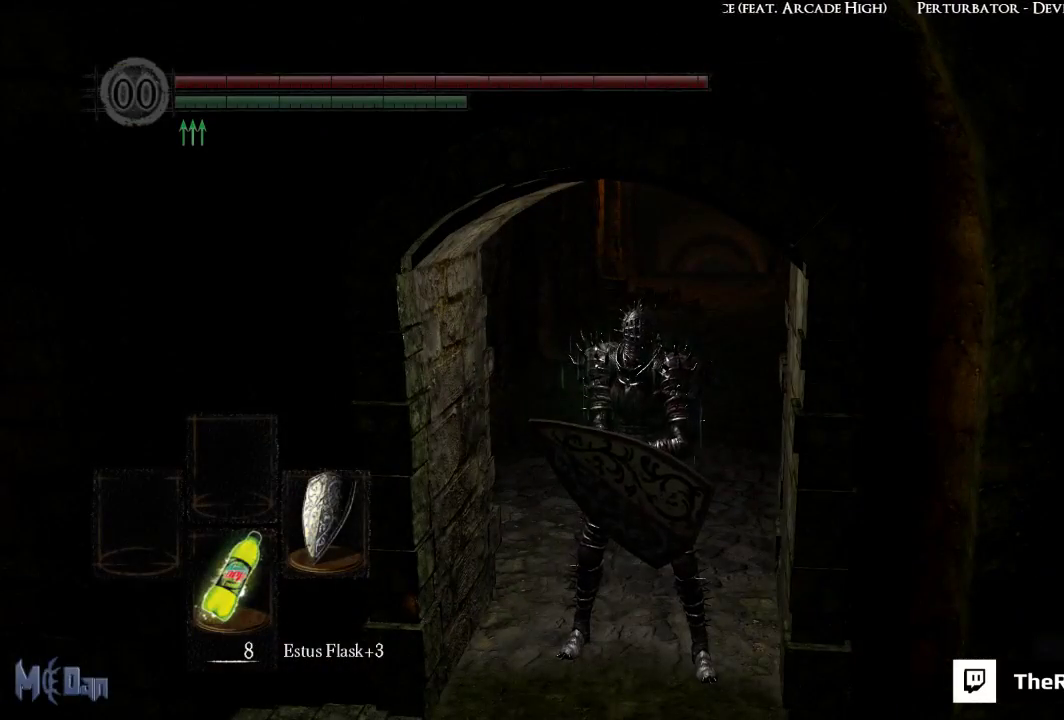
{"buttons": [], "left_stick": "center", "right_stick": "center", "events": []}
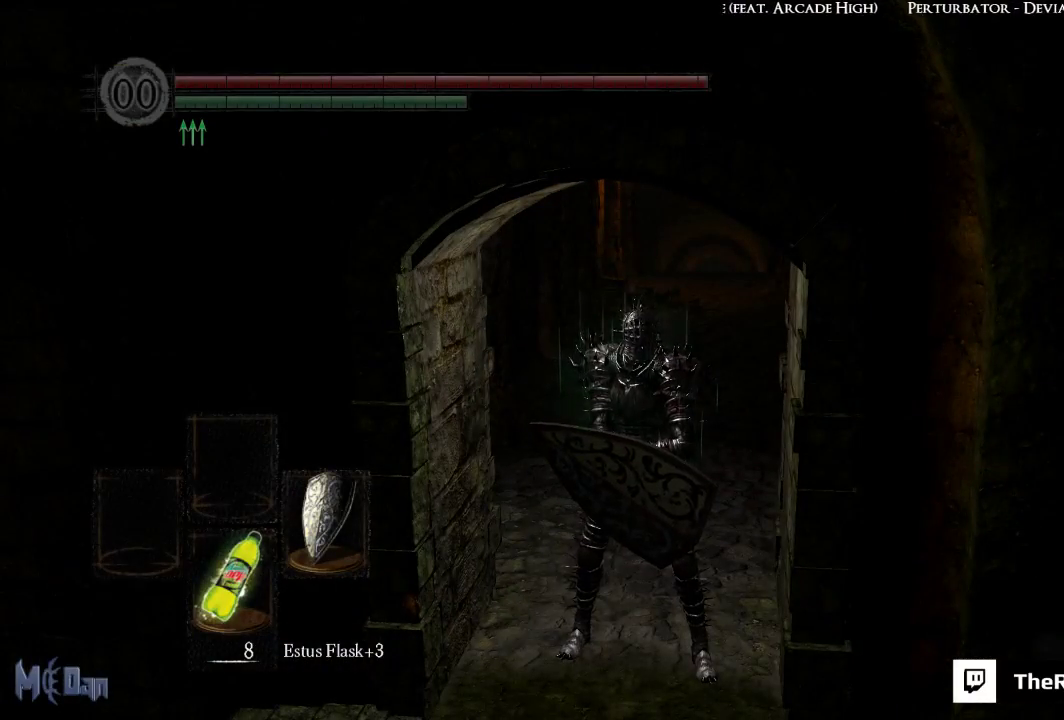
{"buttons": [], "left_stick": "left", "right_stick": "left", "events": [[117, "right_stick", "left"], [133, "left_stick", "left"]]}
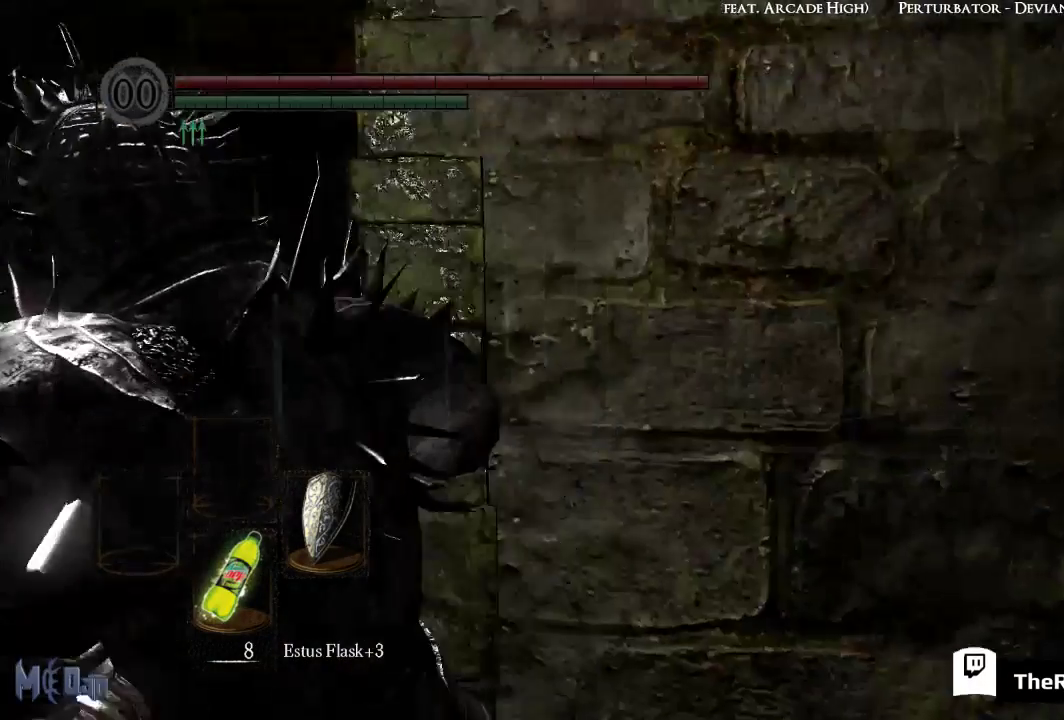
{"buttons": ["B"], "left_stick": "up", "right_stick": "down-right", "events": [[17, "right_stick", "center"], [50, "B", "down"], [100, "left_stick", "up"], [383, "right_stick", "down-right"]]}
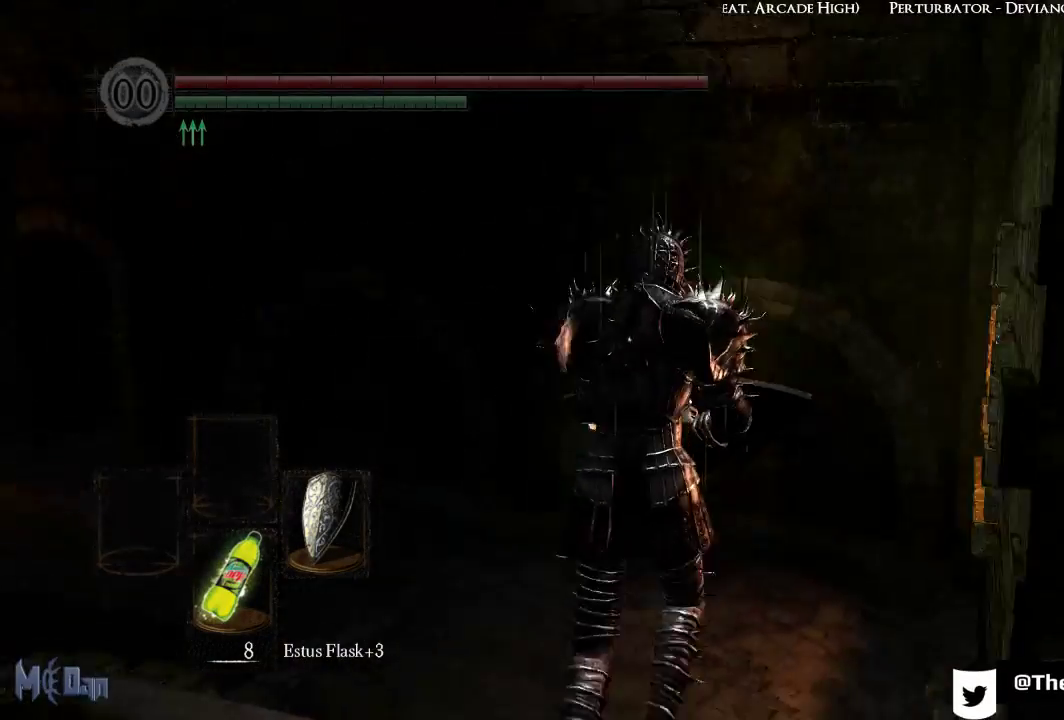
{"buttons": ["B"], "left_stick": "up-left", "right_stick": "center", "events": [[100, "right_stick", "center"], [233, "left_stick", "up-left"]]}
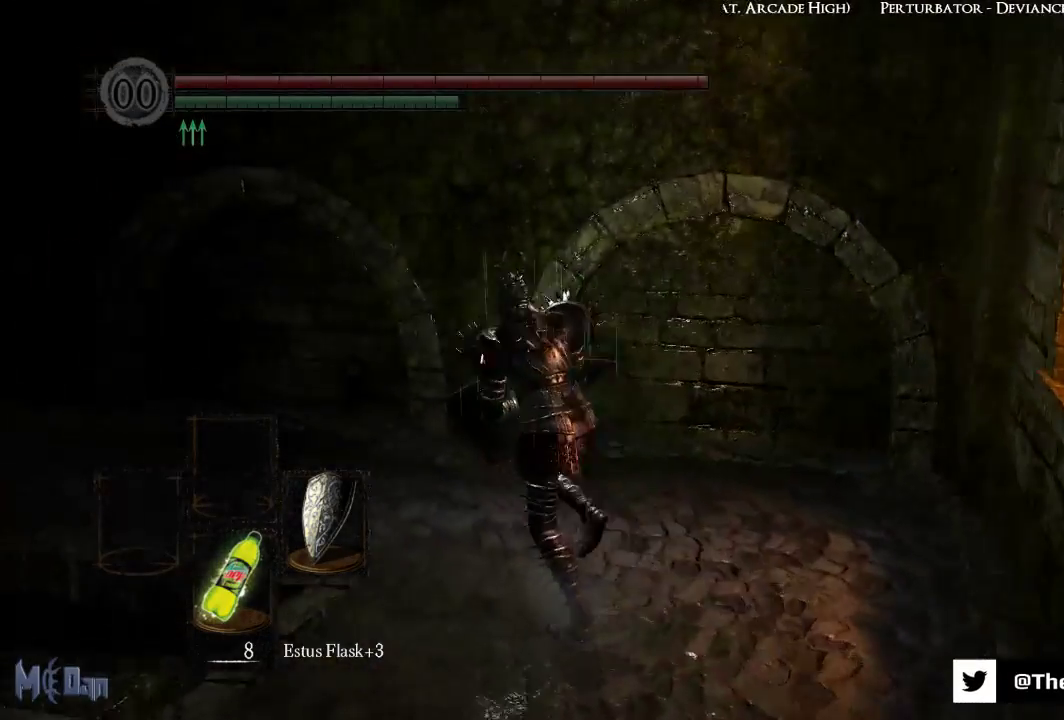
{"buttons": ["B"], "left_stick": "up-left", "right_stick": "center", "events": []}
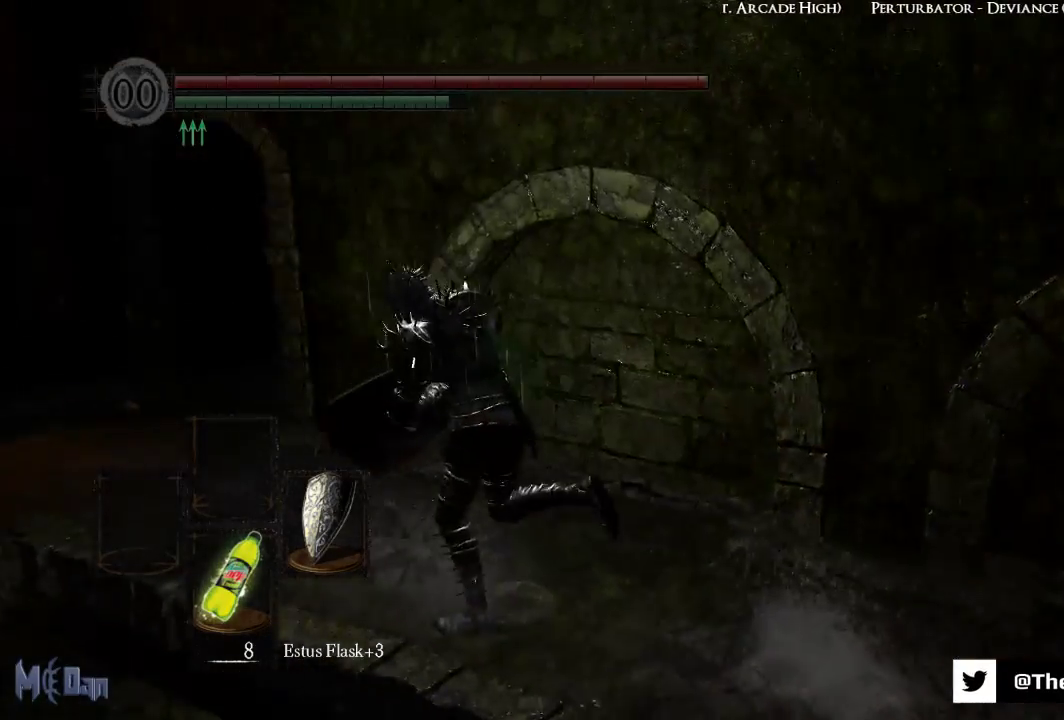
{"buttons": ["B"], "left_stick": "up", "right_stick": "right", "events": [[233, "right_stick", "right"], [317, "left_stick", "up"]]}
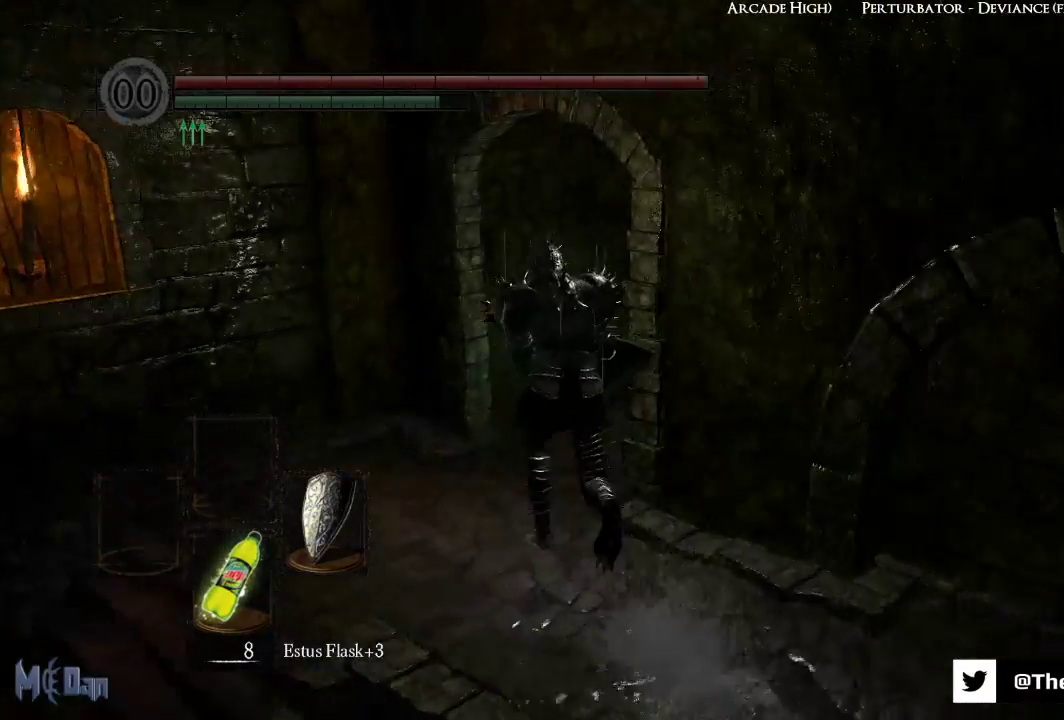
{"buttons": ["B"], "left_stick": "up", "right_stick": "center", "events": [[500, "right_stick", "center"]]}
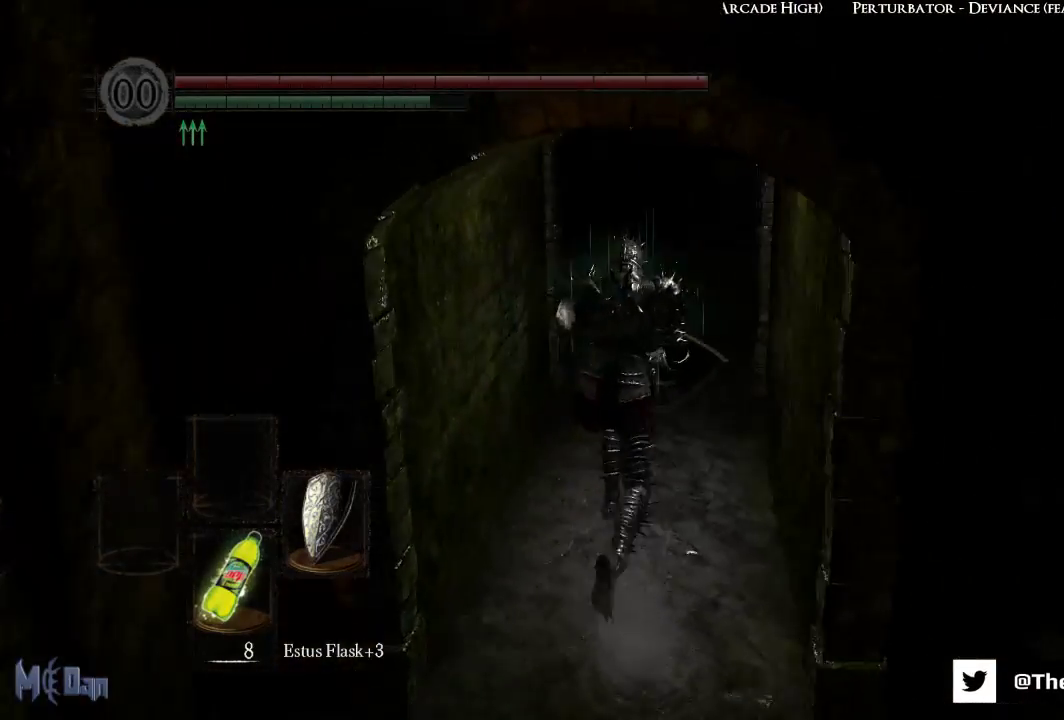
{"buttons": ["B"], "left_stick": "up", "right_stick": "center", "events": []}
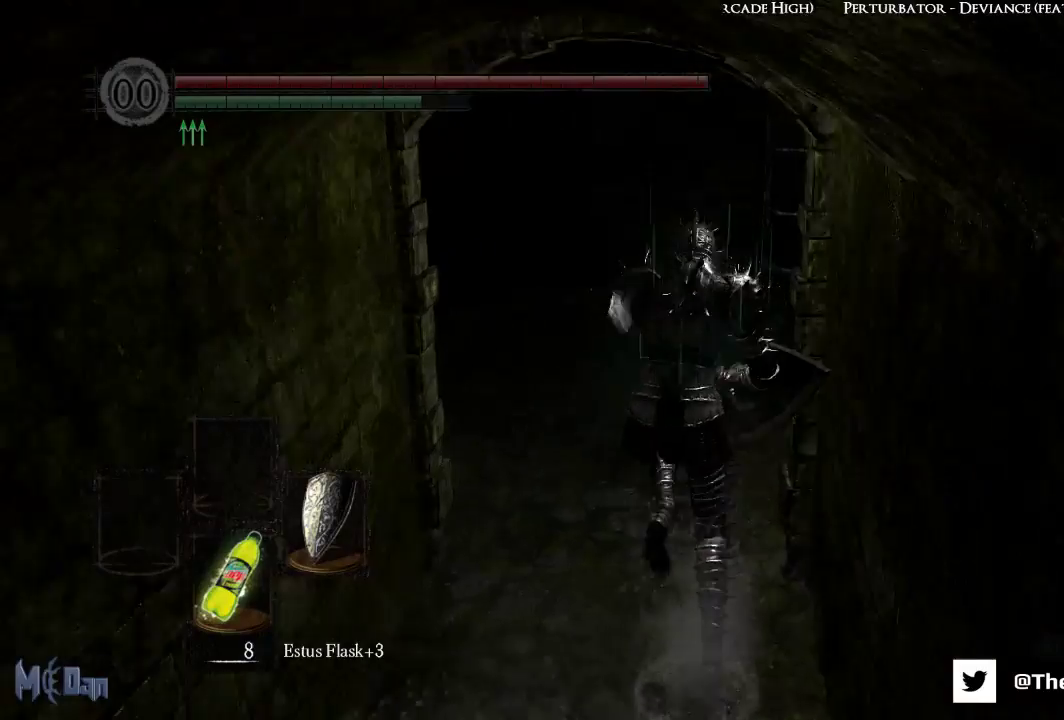
{"buttons": ["B"], "left_stick": "up", "right_stick": "center", "events": []}
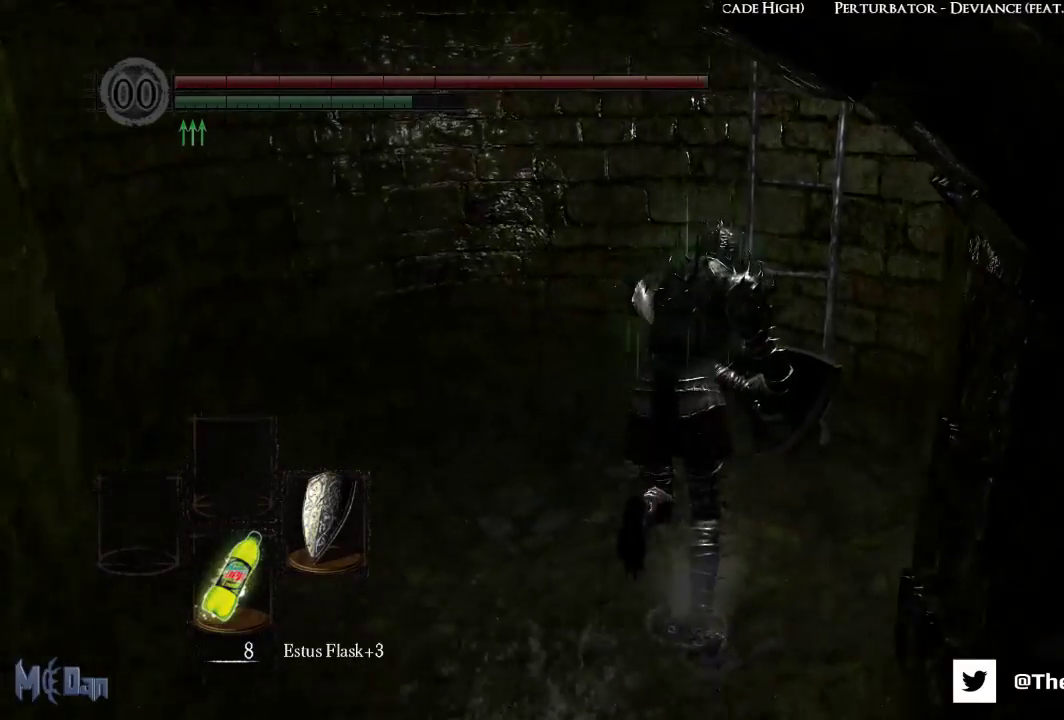
{"buttons": [], "left_stick": "up", "right_stick": "center", "events": [[200, "A", "down"], [233, "A", "up"], [483, "B", "up"]]}
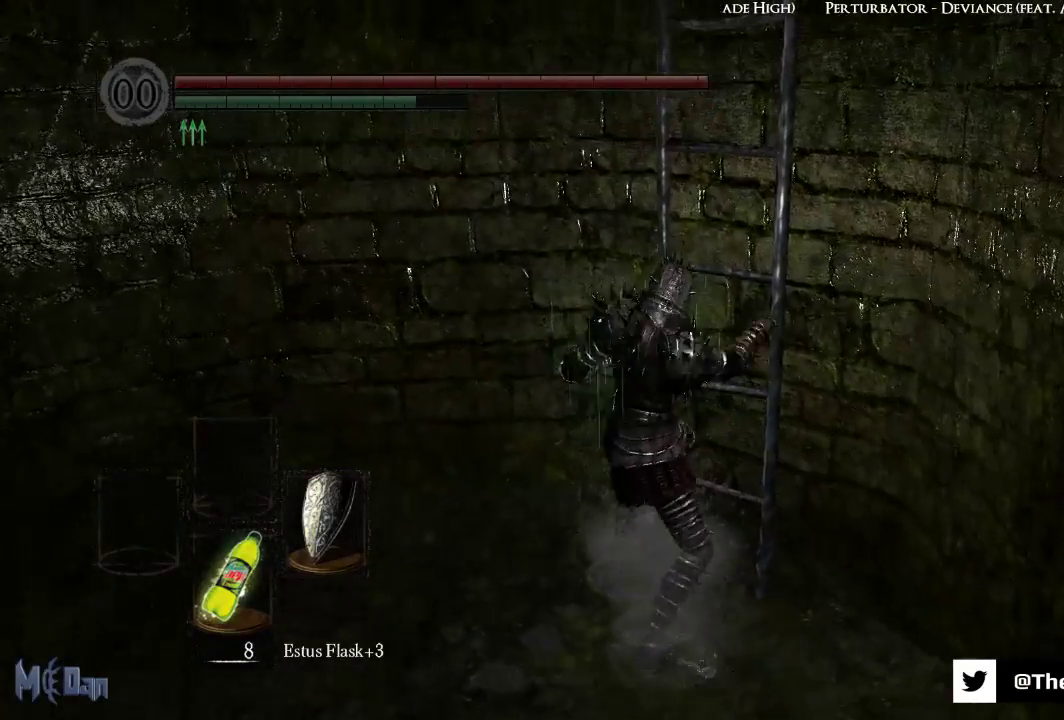
{"buttons": [], "left_stick": "up", "right_stick": "center", "events": []}
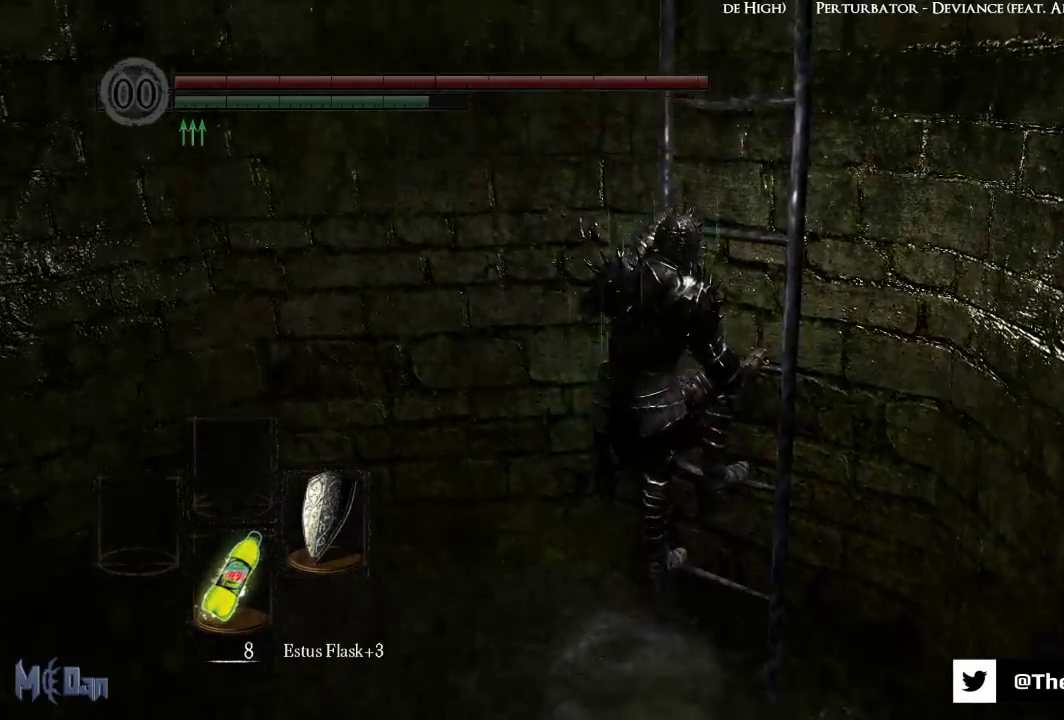
{"buttons": [], "left_stick": "up", "right_stick": "center", "events": []}
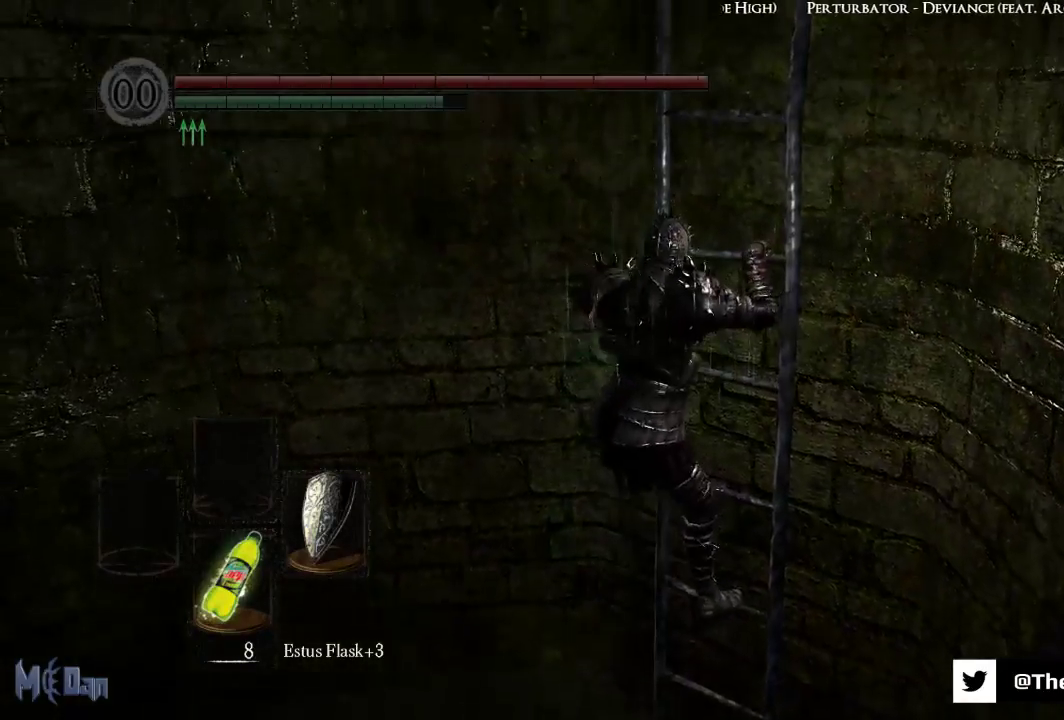
{"buttons": [], "left_stick": "up", "right_stick": "center", "events": []}
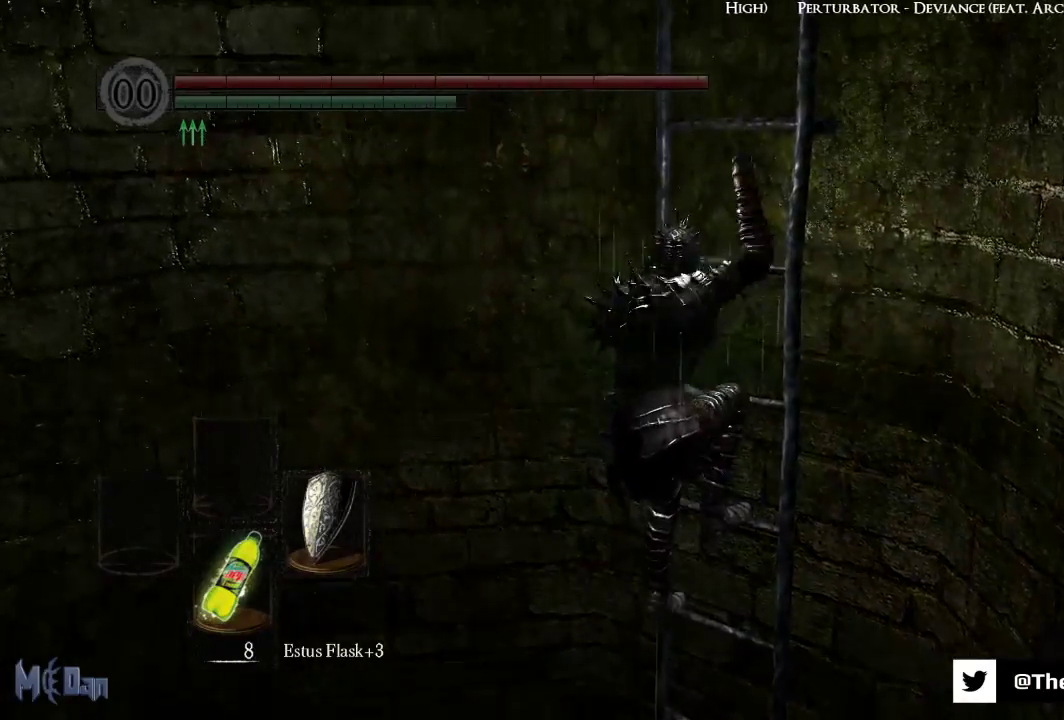
{"buttons": [], "left_stick": "up", "right_stick": "center", "events": []}
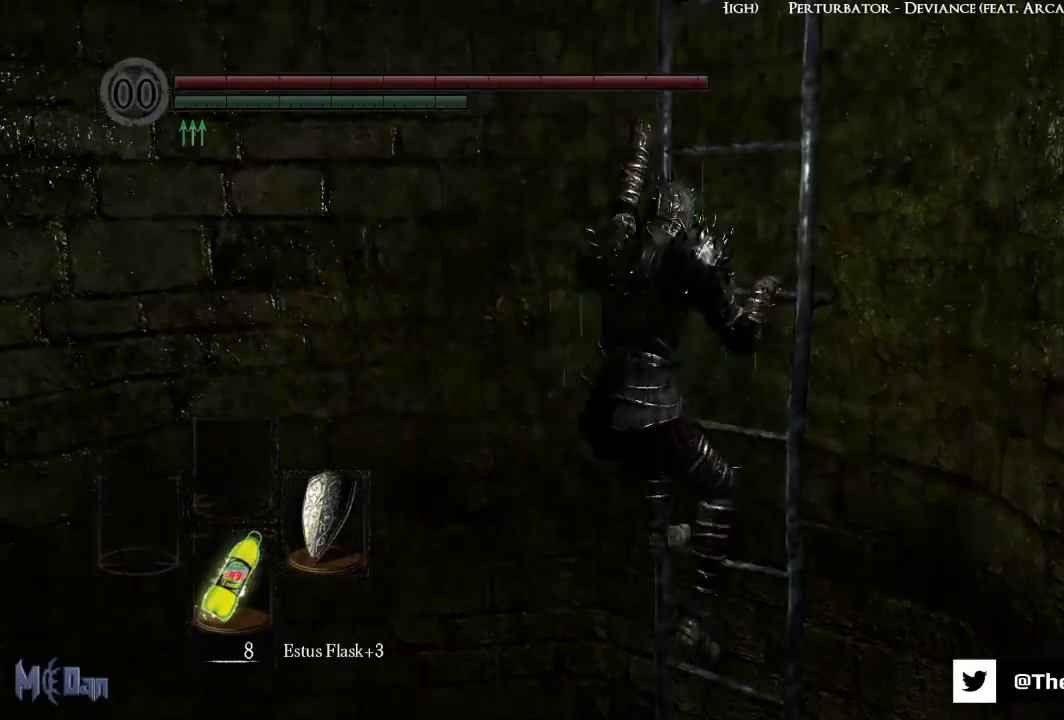
{"buttons": [], "left_stick": "up", "right_stick": "center", "events": []}
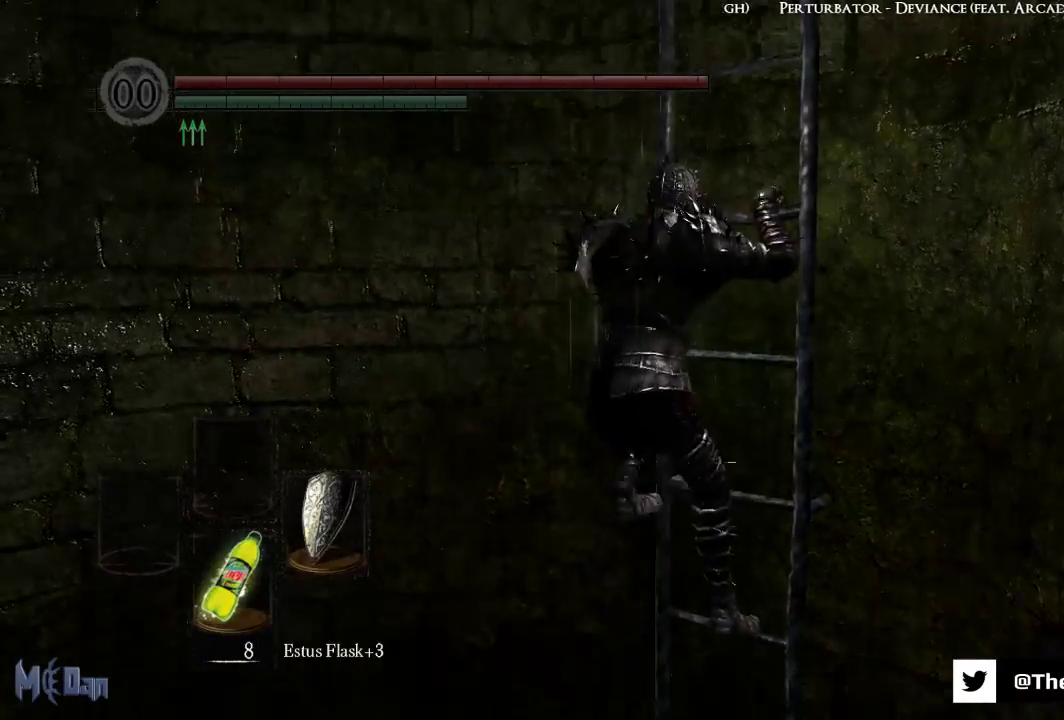
{"buttons": [], "left_stick": "up", "right_stick": "center", "events": []}
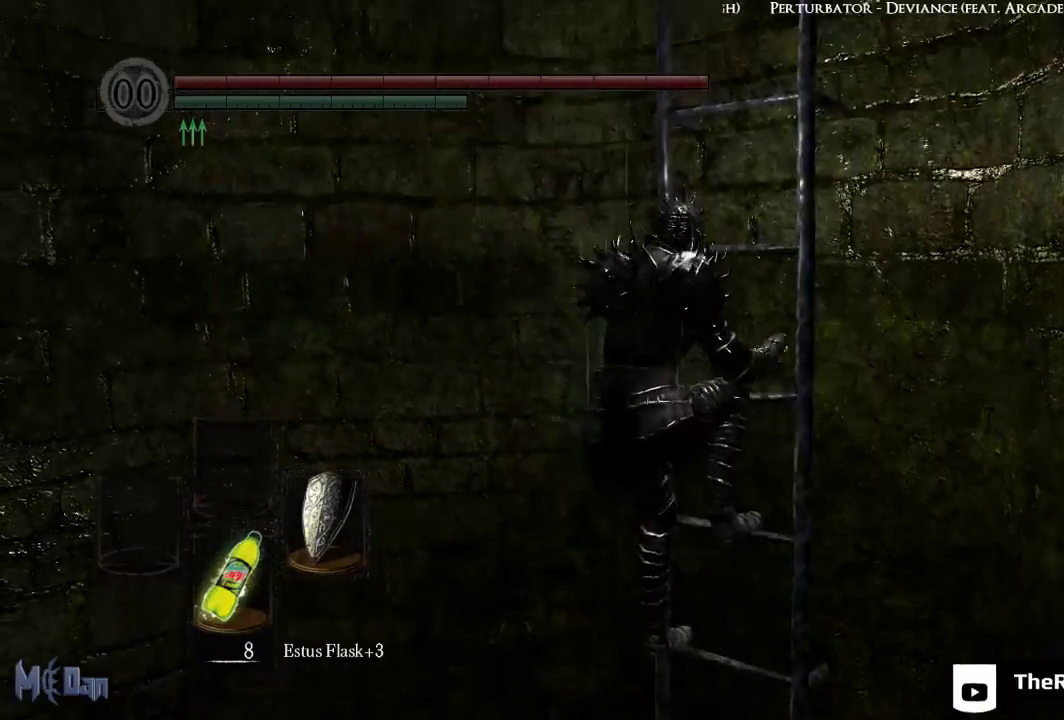
{"buttons": [], "left_stick": "up", "right_stick": "center", "events": []}
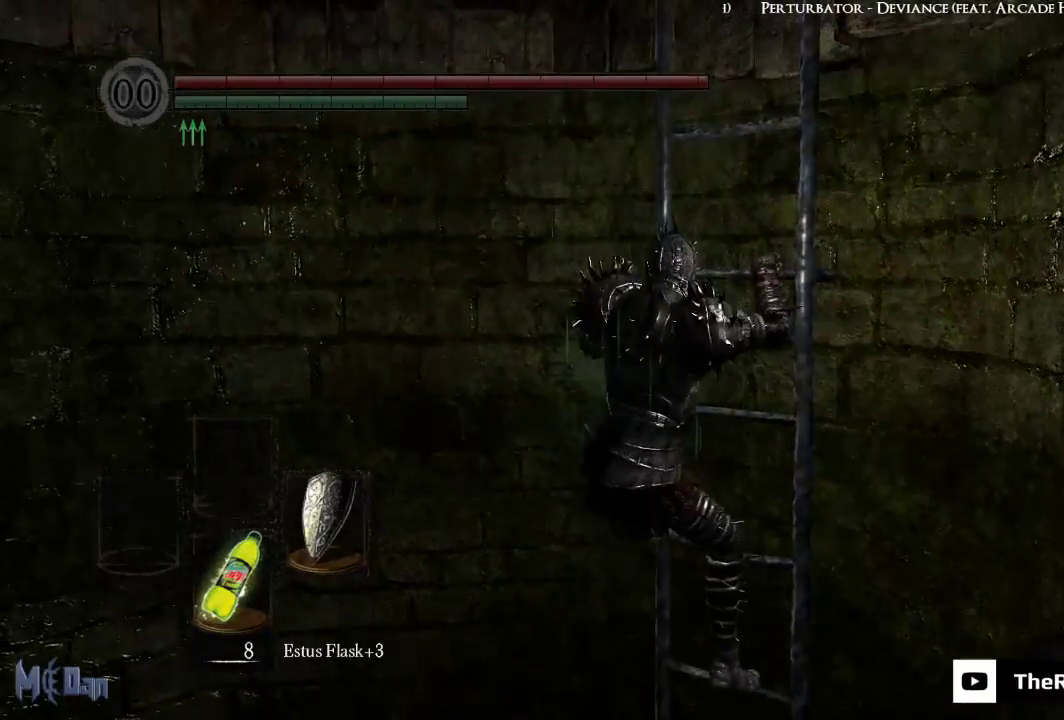
{"buttons": [], "left_stick": "up", "right_stick": "center", "events": []}
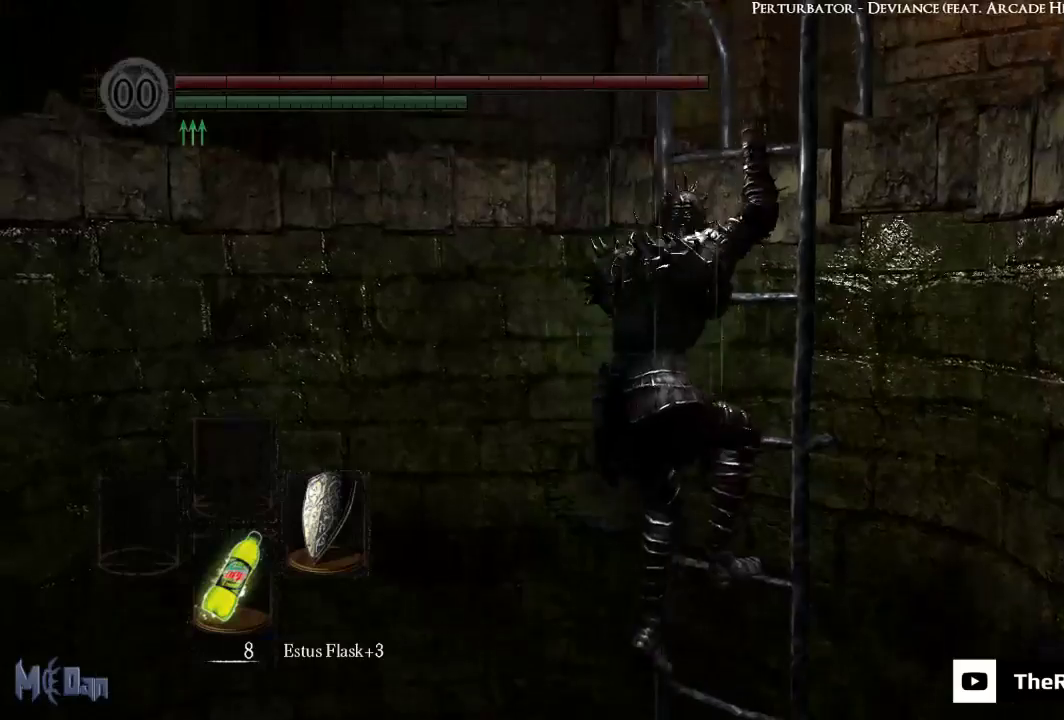
{"buttons": [], "left_stick": "up", "right_stick": "down-right", "events": [[450, "right_stick", "down-right"]]}
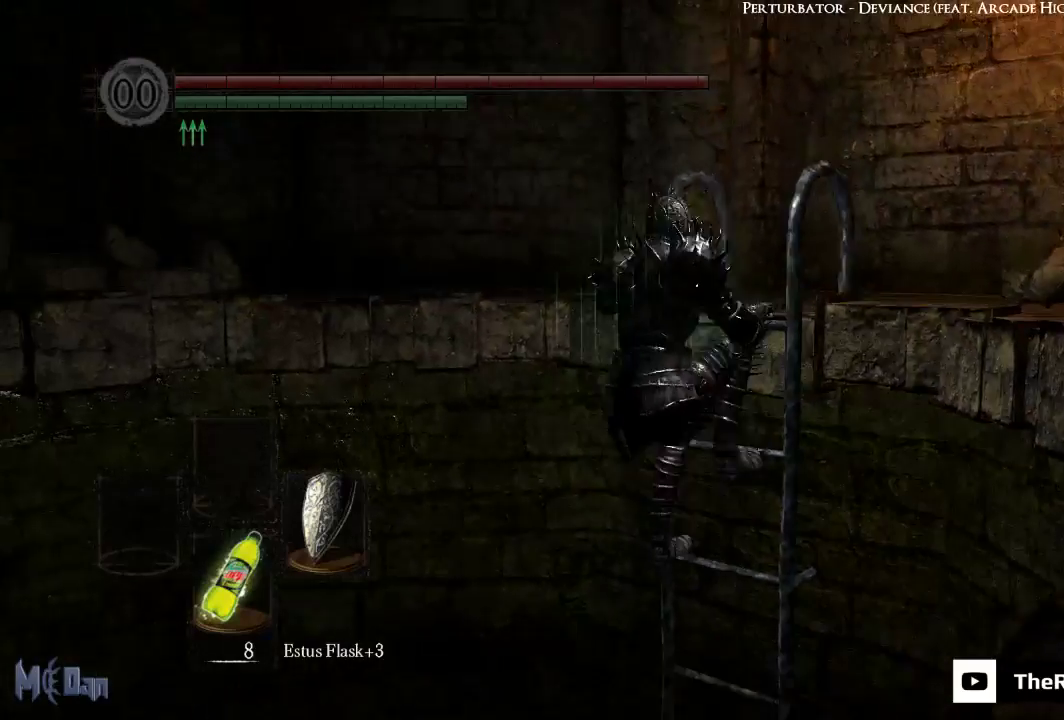
{"buttons": [], "left_stick": "up", "right_stick": "down-right", "events": []}
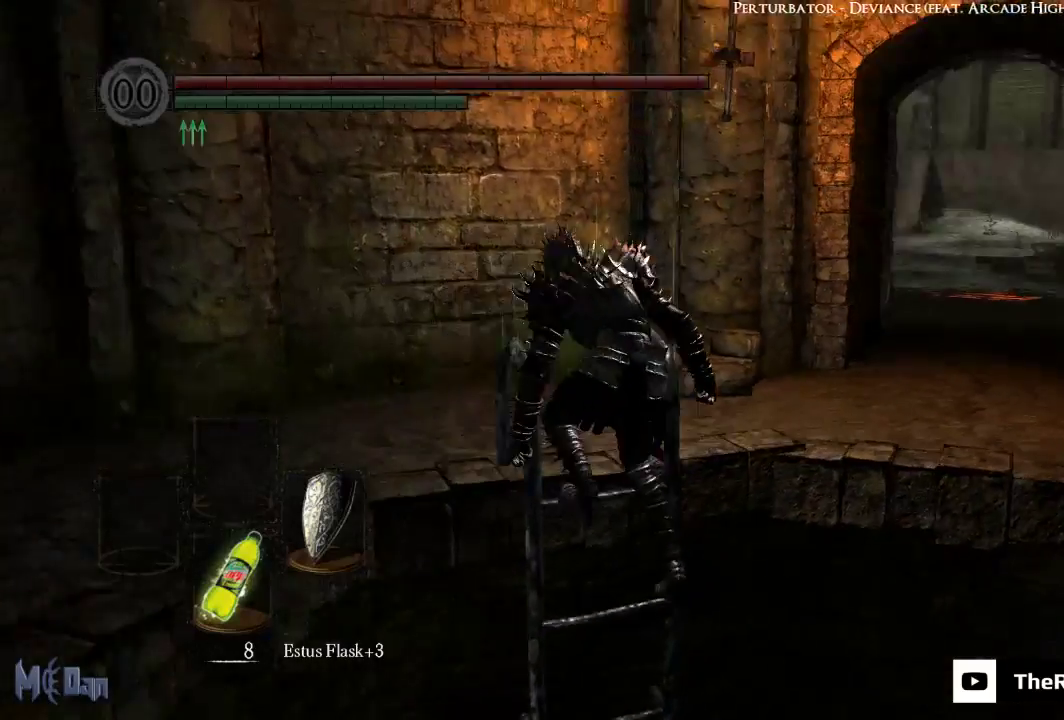
{"buttons": ["B"], "left_stick": "up-right", "right_stick": "center", "events": [[50, "right_stick", "center"], [333, "B", "down"], [500, "left_stick", "up-right"]]}
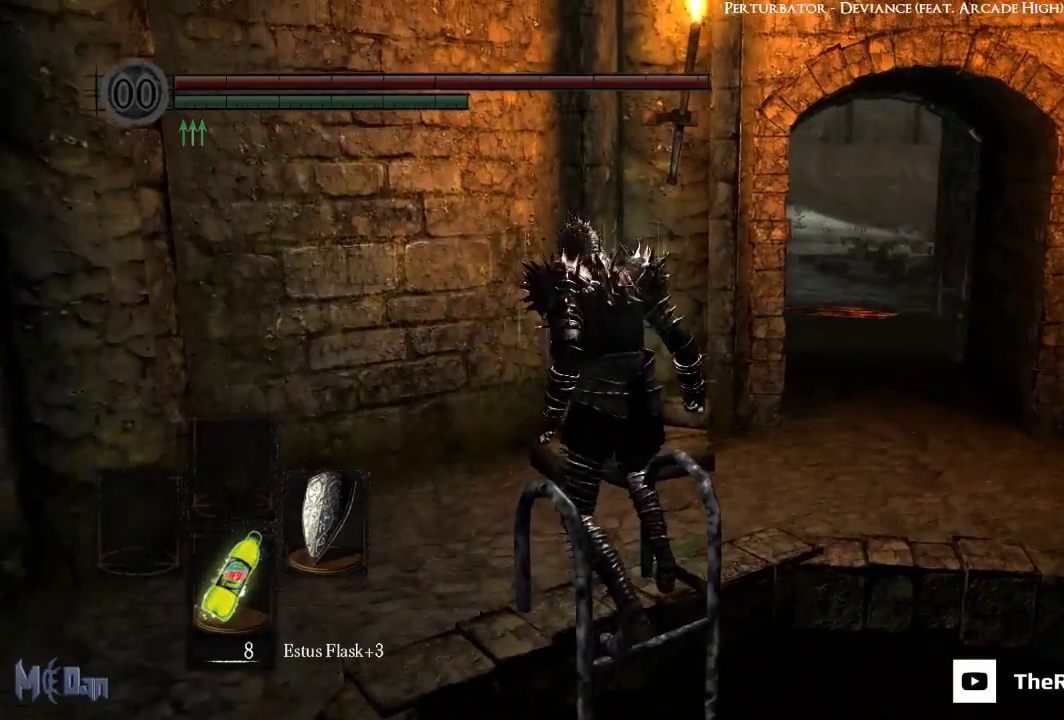
{"buttons": ["B"], "left_stick": "up-right", "right_stick": "center", "events": []}
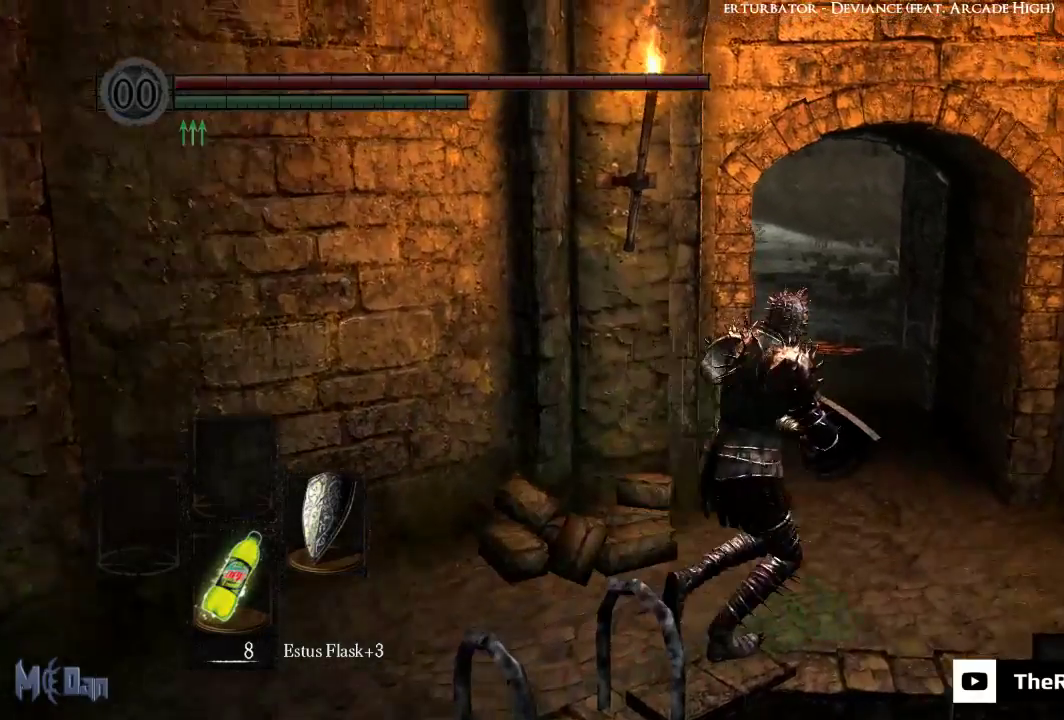
{"buttons": ["B"], "left_stick": "up", "right_stick": "center", "events": [[167, "left_stick", "up"], [333, "right_stick", "left"], [467, "right_stick", "center"]]}
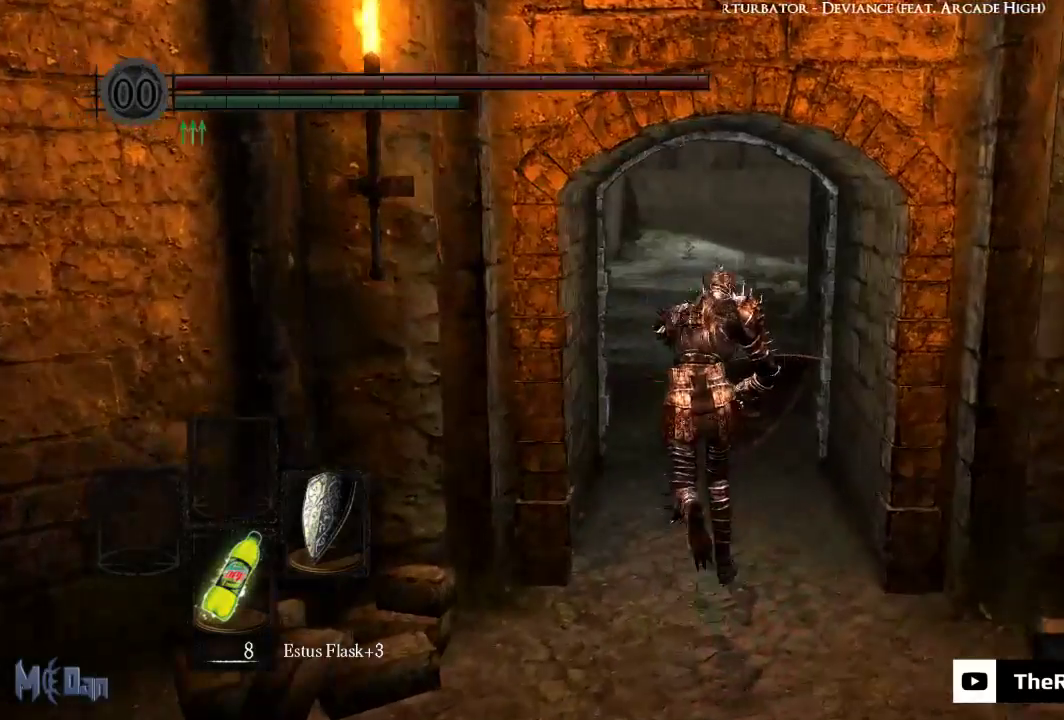
{"buttons": ["B"], "left_stick": "up", "right_stick": "left", "events": [[467, "right_stick", "left"]]}
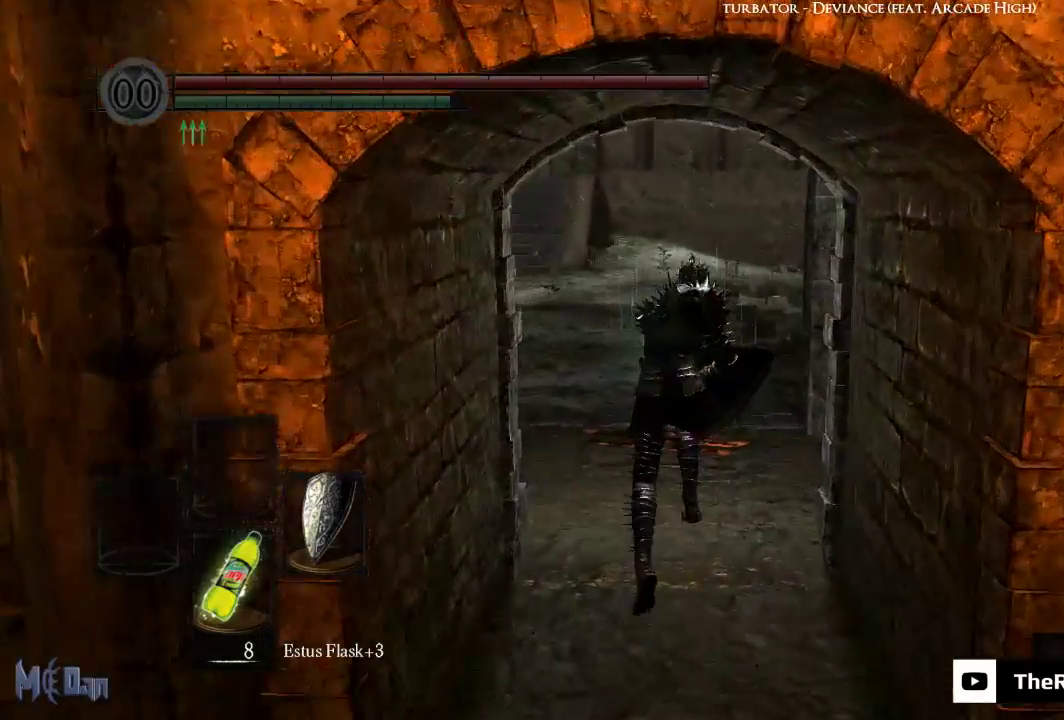
{"buttons": [], "left_stick": "up", "right_stick": "center", "events": [[133, "right_stick", "center"], [150, "B", "up"]]}
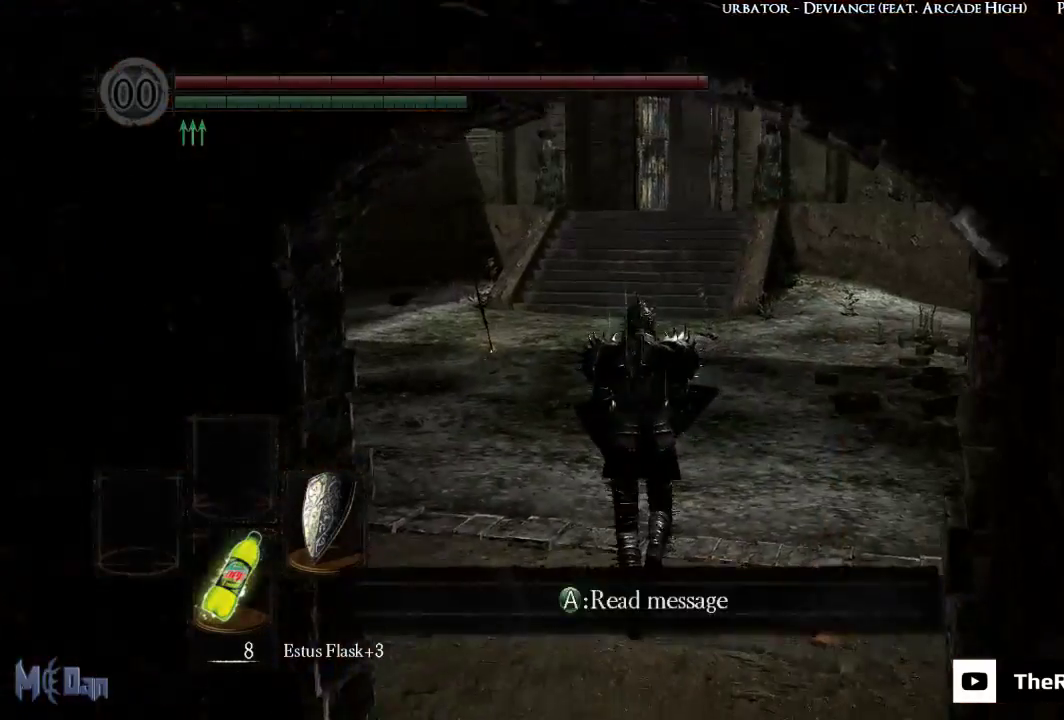
{"buttons": ["A"], "left_stick": "center", "right_stick": "center", "events": [[50, "START", "down"], [167, "START", "up"], [183, "left_stick", "center"], [417, "DPAD_RIGHT", "down"], [483, "DPAD_RIGHT", "up"], [500, "A", "down"]]}